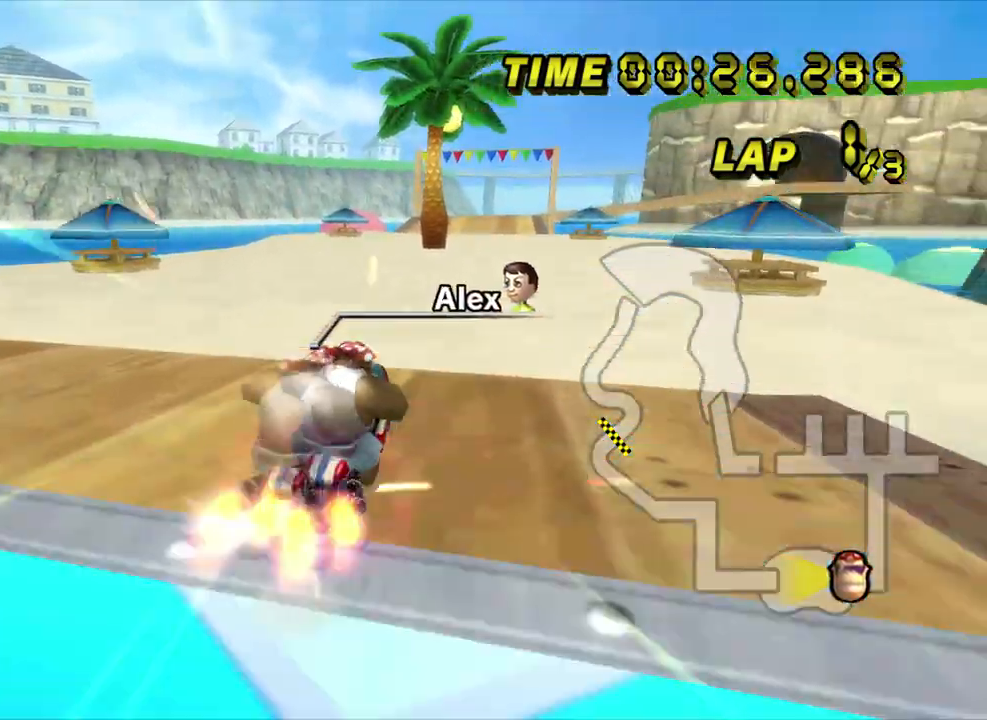
Gameplay with a controller (Nintendo layout); each line is a JSON object with the inputs held at the frame after it. "events" lists button and stick changes between this image and that frame as [ms after this image, input, new state], when the widget could be followed in between. Not read: A B C L1 L3 R1 R3 START X Y other_buttons.
{"buttons": [], "left_stick": "center", "events": [[433, "Z", "up"], [483, "left_stick", "center"]]}
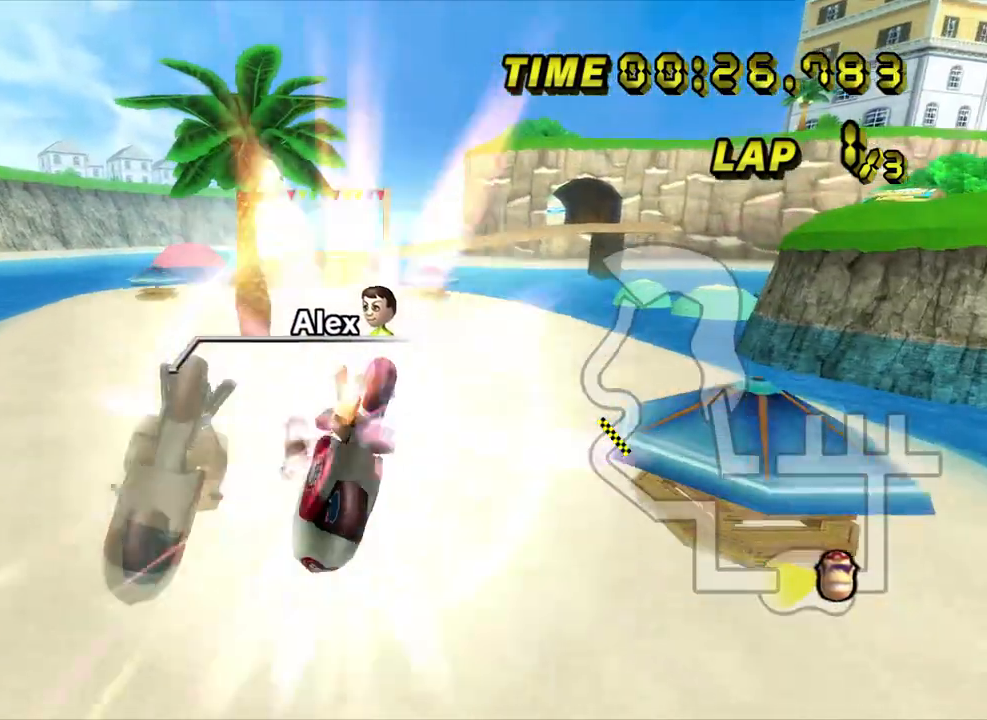
{"buttons": [], "left_stick": "down", "events": [[217, "left_stick", "down"]]}
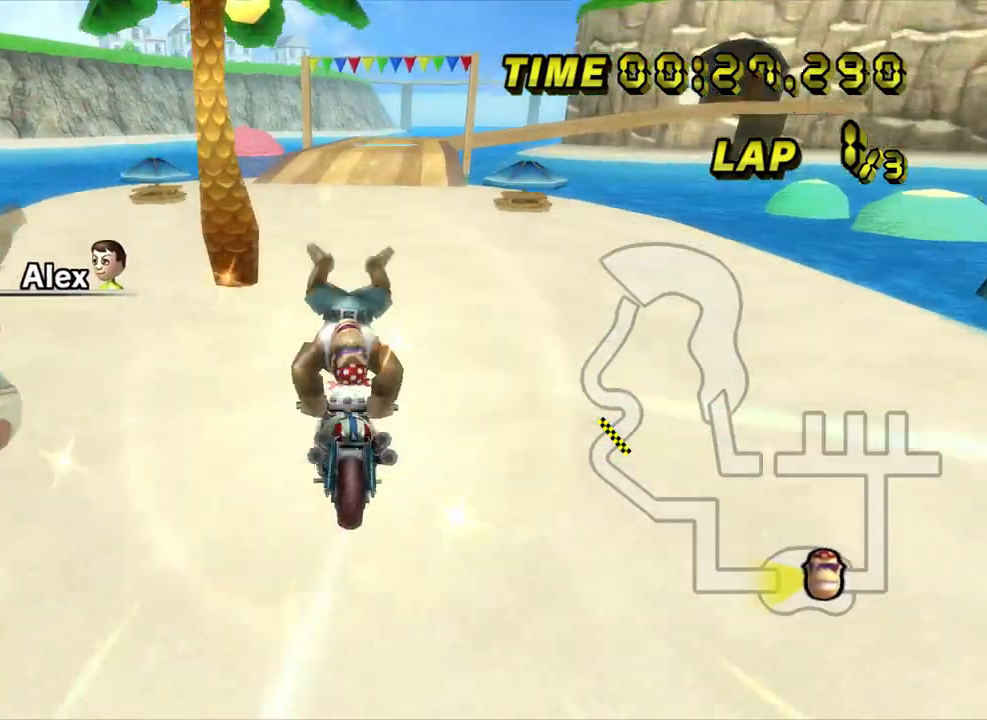
{"buttons": [], "left_stick": "right", "events": [[283, "left_stick", "down-right"], [383, "left_stick", "right"]]}
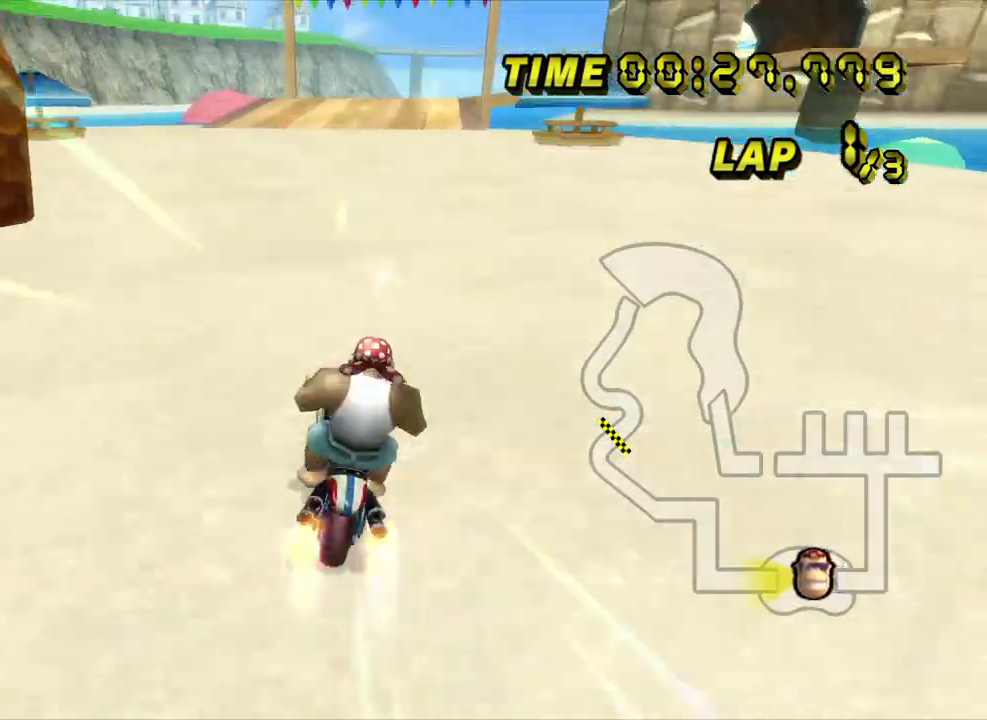
{"buttons": [], "left_stick": "center", "events": [[183, "left_stick", "center"]]}
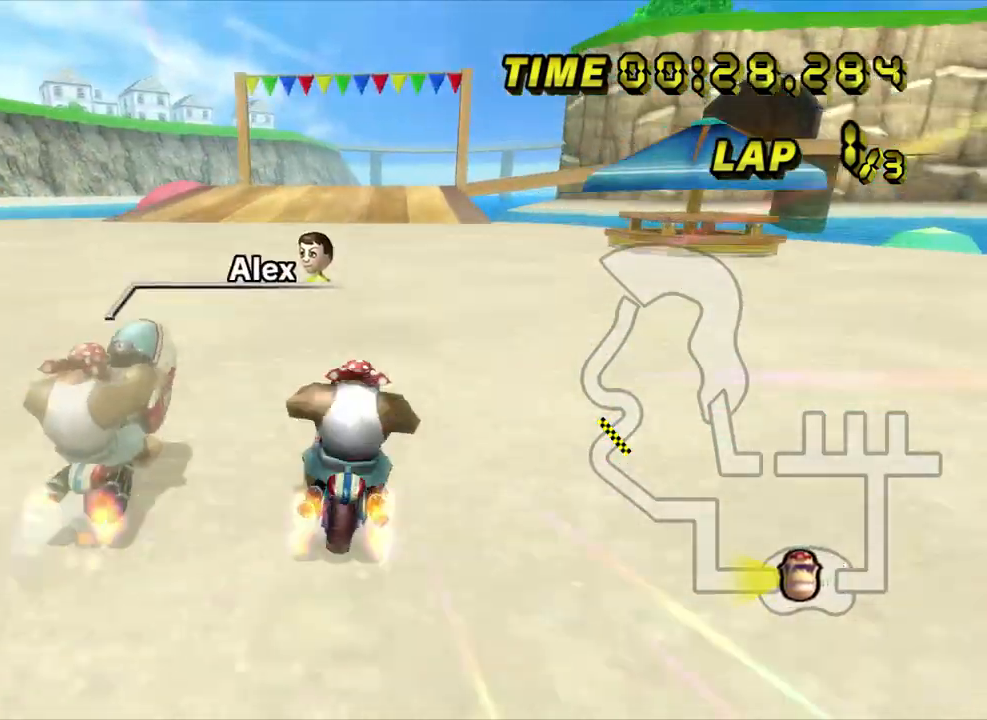
{"buttons": [], "left_stick": "center", "events": [[267, "left_stick", "left"], [467, "left_stick", "center"]]}
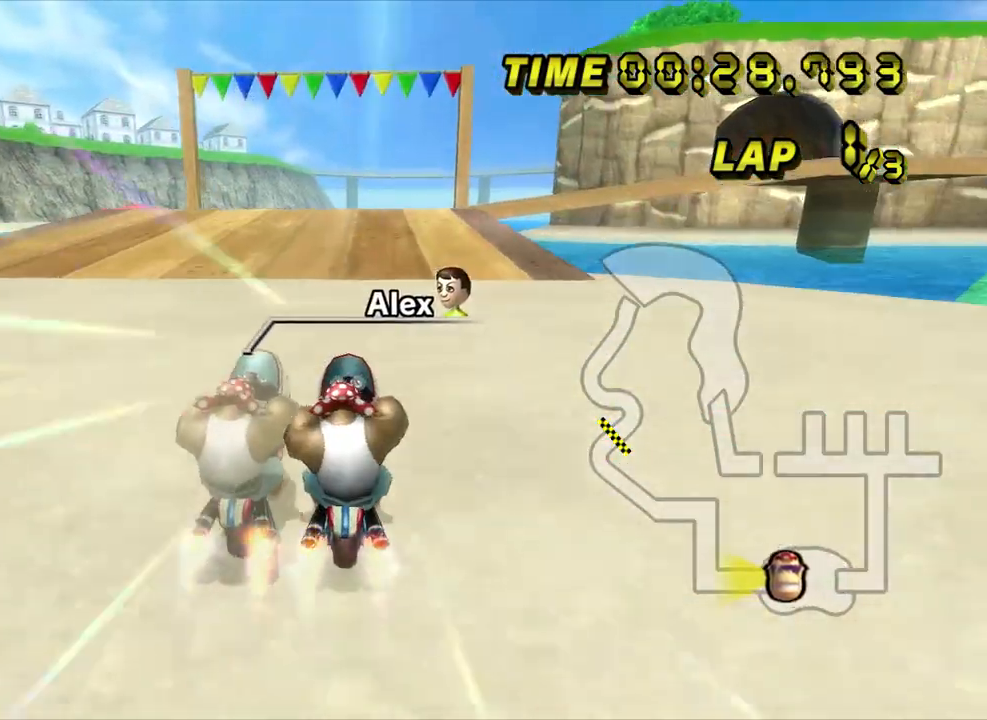
{"buttons": [], "left_stick": "center", "events": [[67, "left_stick", "right"], [167, "left_stick", "center"]]}
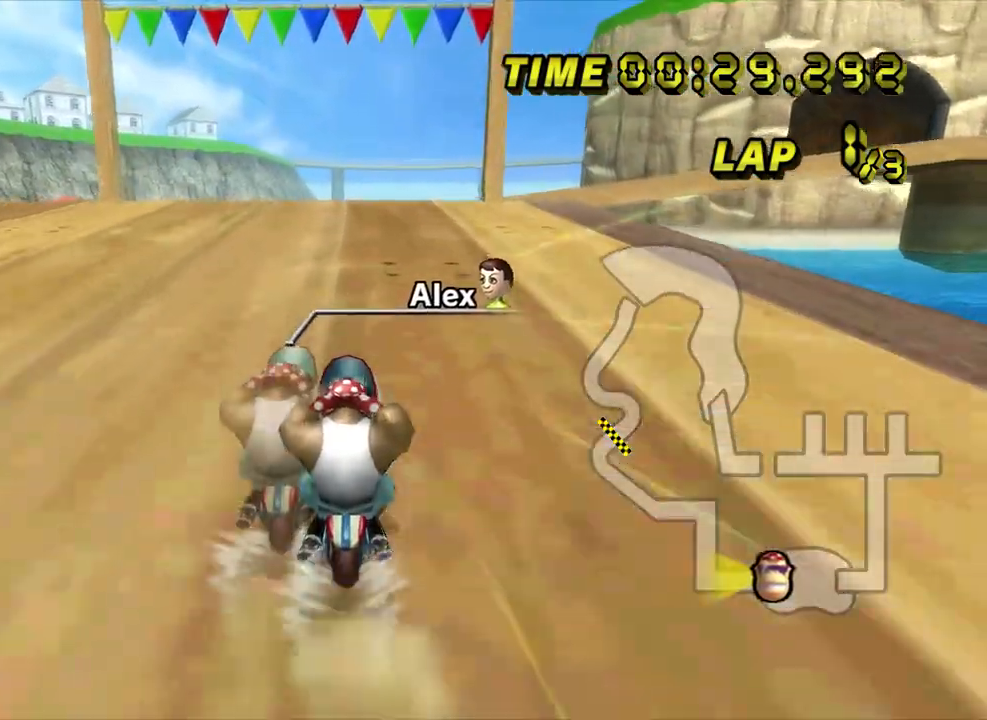
{"buttons": [], "left_stick": "center", "events": []}
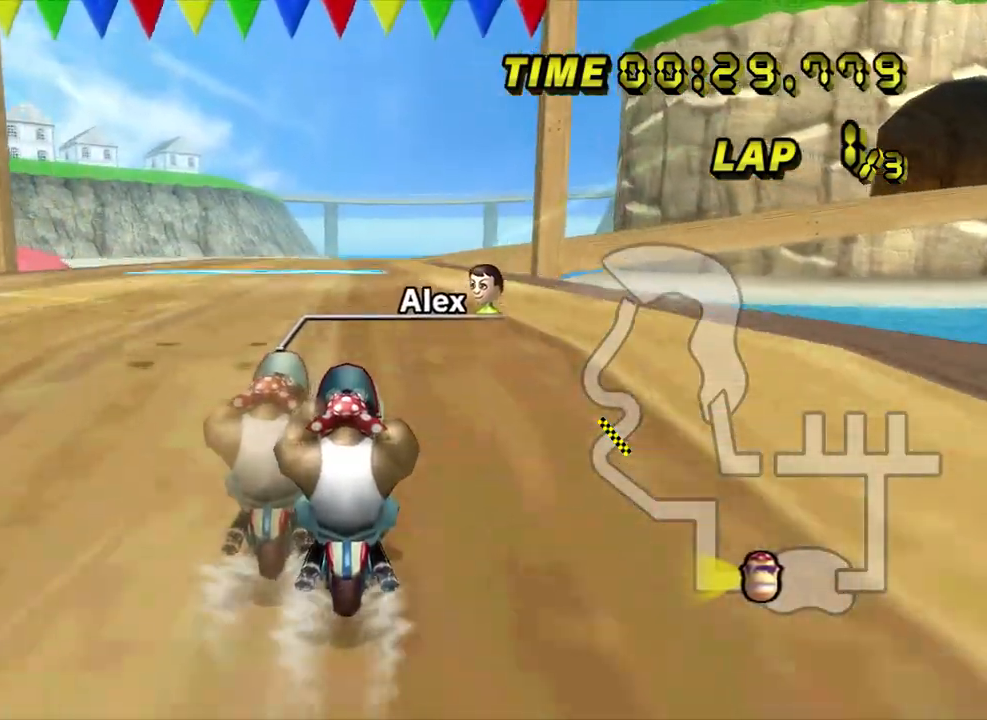
{"buttons": [], "left_stick": "center", "events": []}
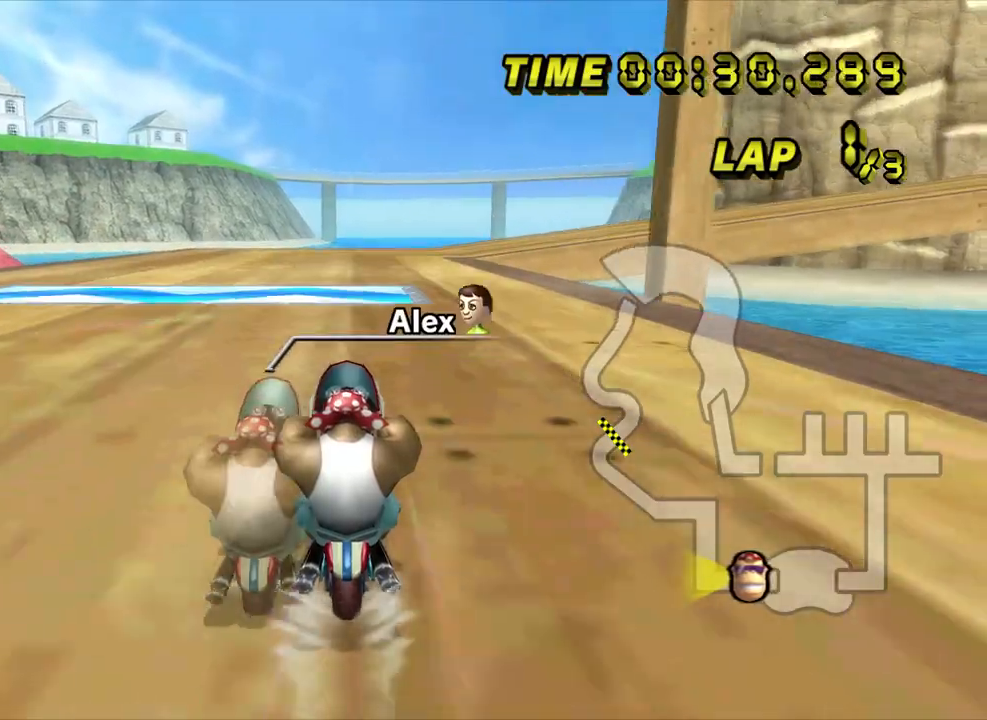
{"buttons": ["Z"], "left_stick": "right", "events": [[183, "Z", "down"], [467, "left_stick", "right"]]}
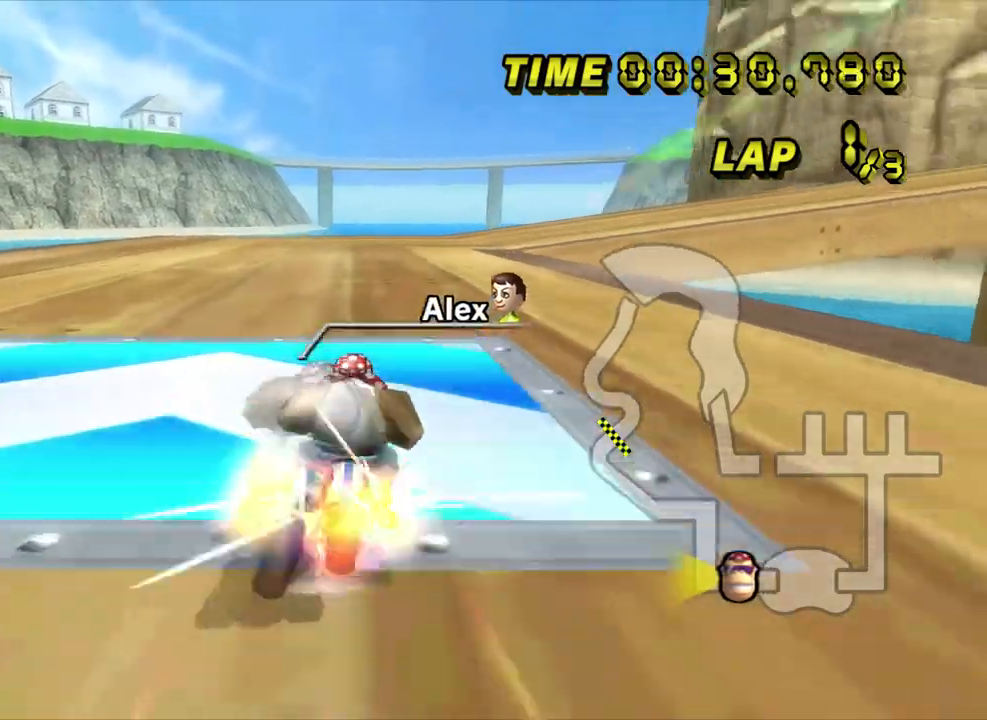
{"buttons": ["Z"], "left_stick": "right", "events": [[100, "left_stick", "center"], [283, "left_stick", "right"]]}
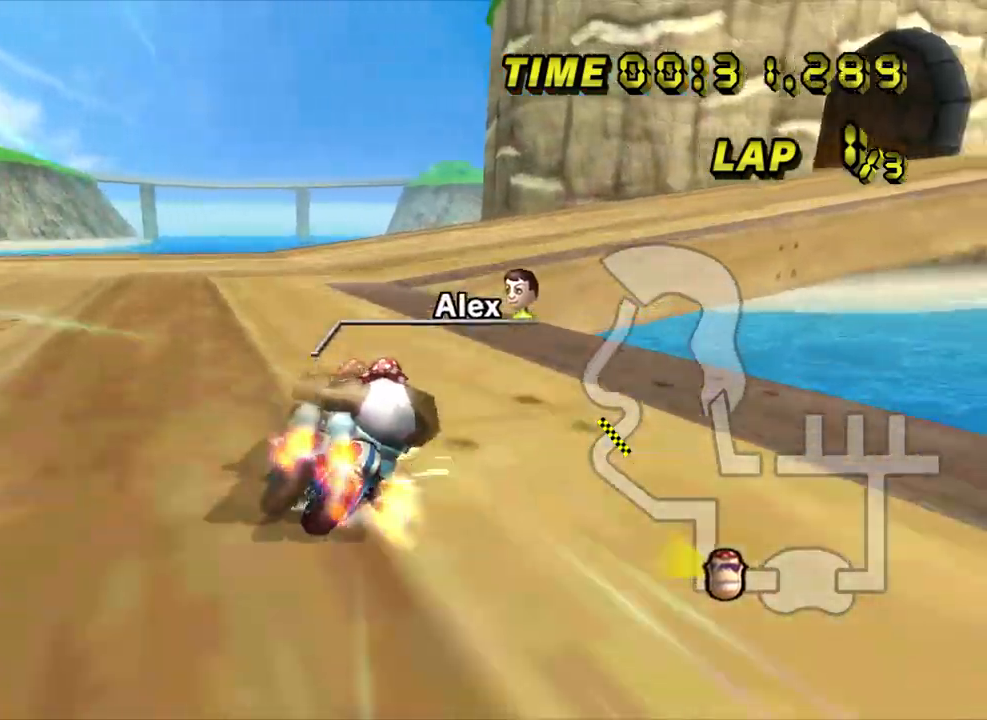
{"buttons": ["Z"], "left_stick": "right", "events": []}
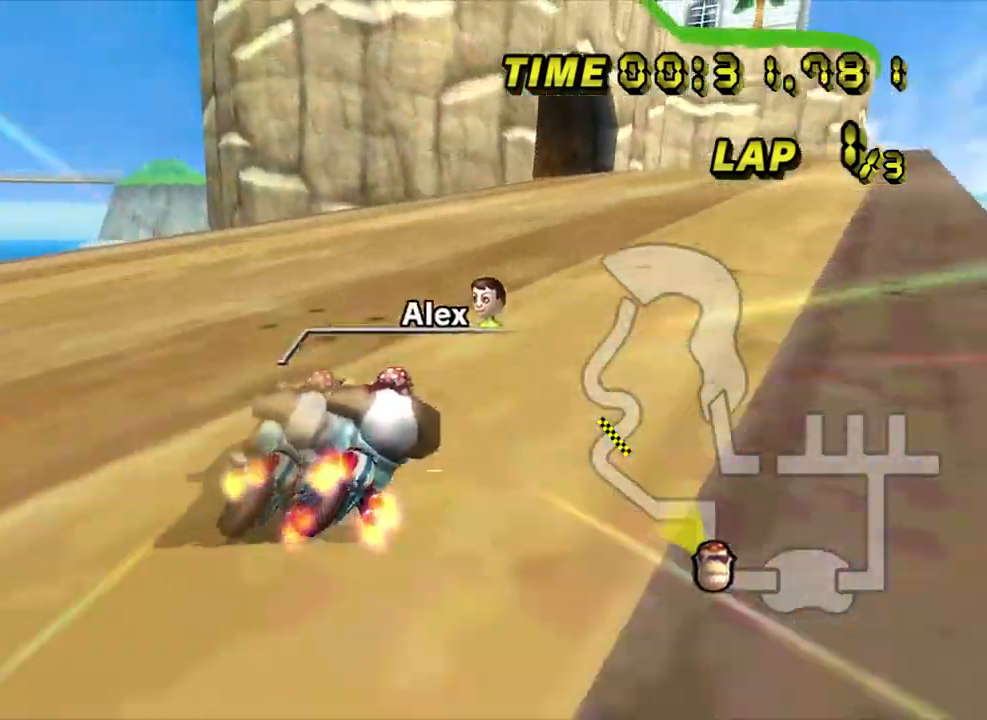
{"buttons": [], "left_stick": "center", "events": [[167, "left_stick", "center"], [183, "Z", "up"]]}
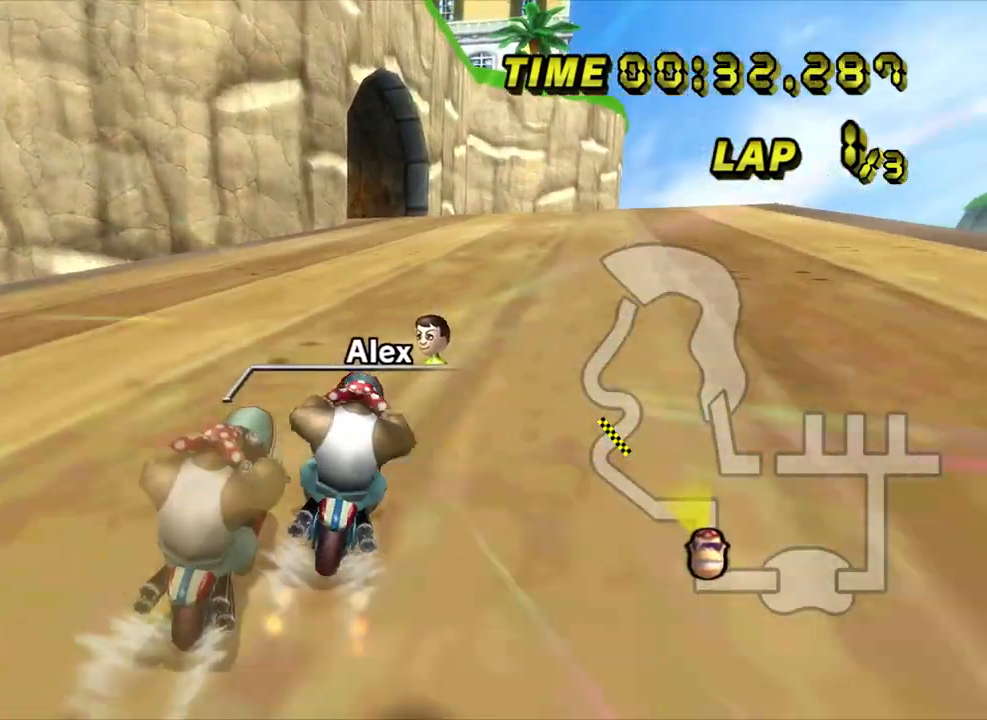
{"buttons": [], "left_stick": "center", "events": []}
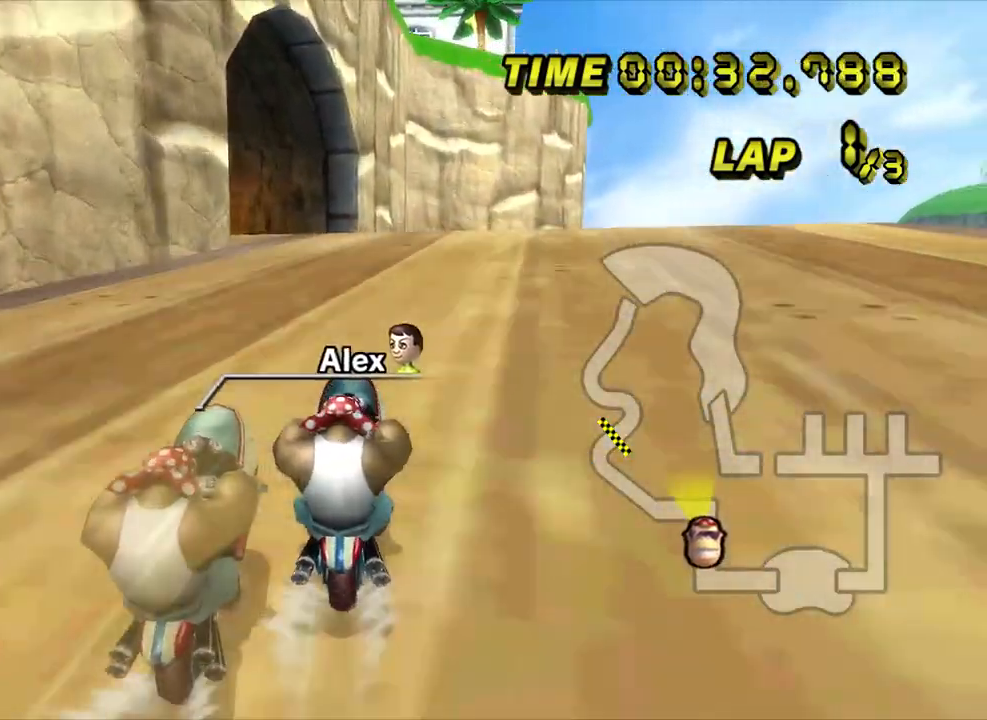
{"buttons": ["Z"], "left_stick": "left", "events": [[117, "Z", "down"], [350, "left_stick", "left"]]}
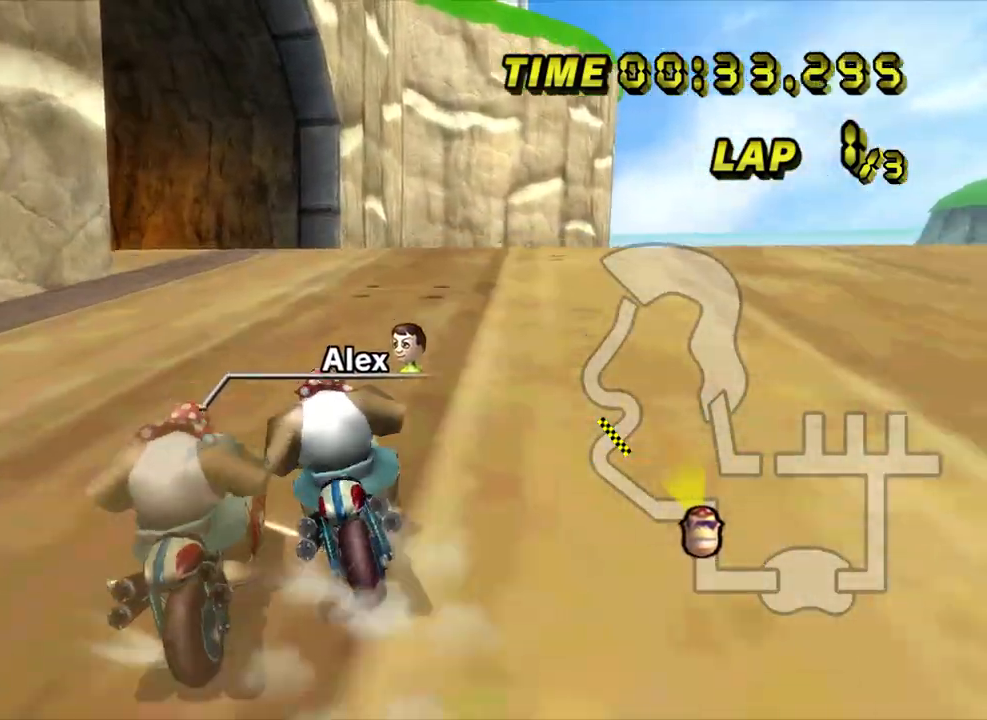
{"buttons": ["Z"], "left_stick": "left", "events": []}
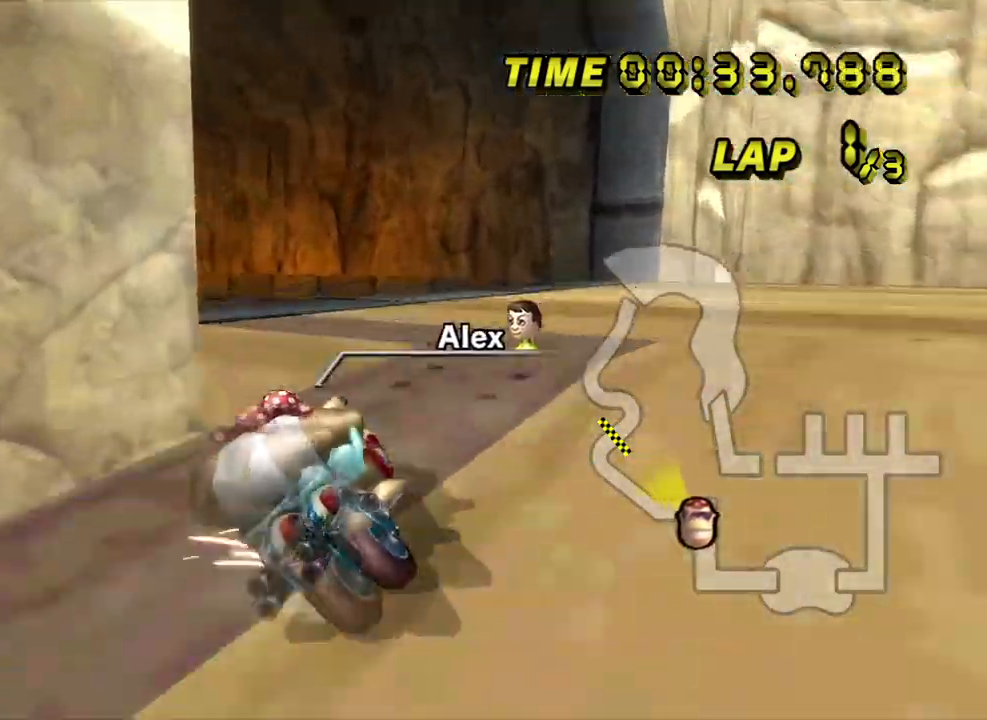
{"buttons": [], "left_stick": "center", "events": [[383, "Z", "up"], [383, "left_stick", "center"]]}
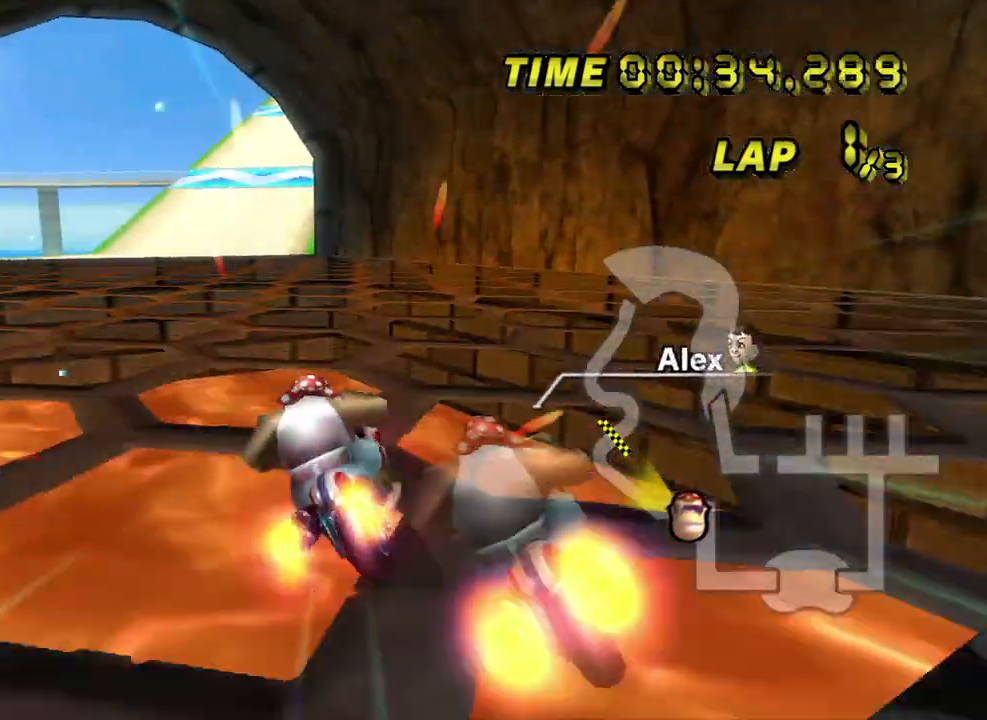
{"buttons": [], "left_stick": "center", "events": []}
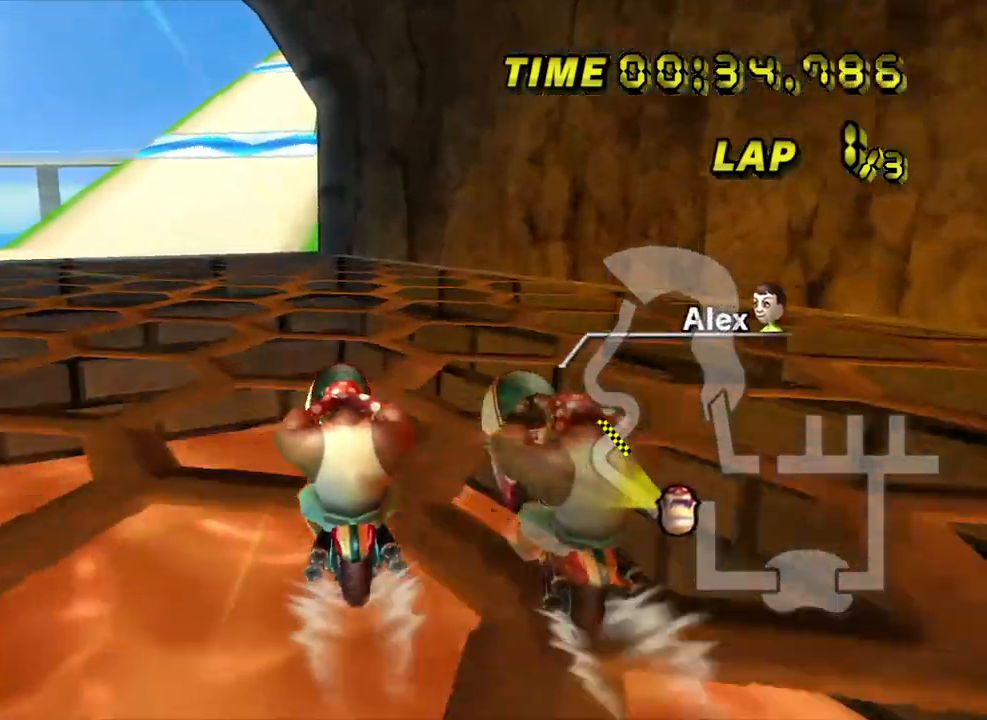
{"buttons": [], "left_stick": "center", "events": []}
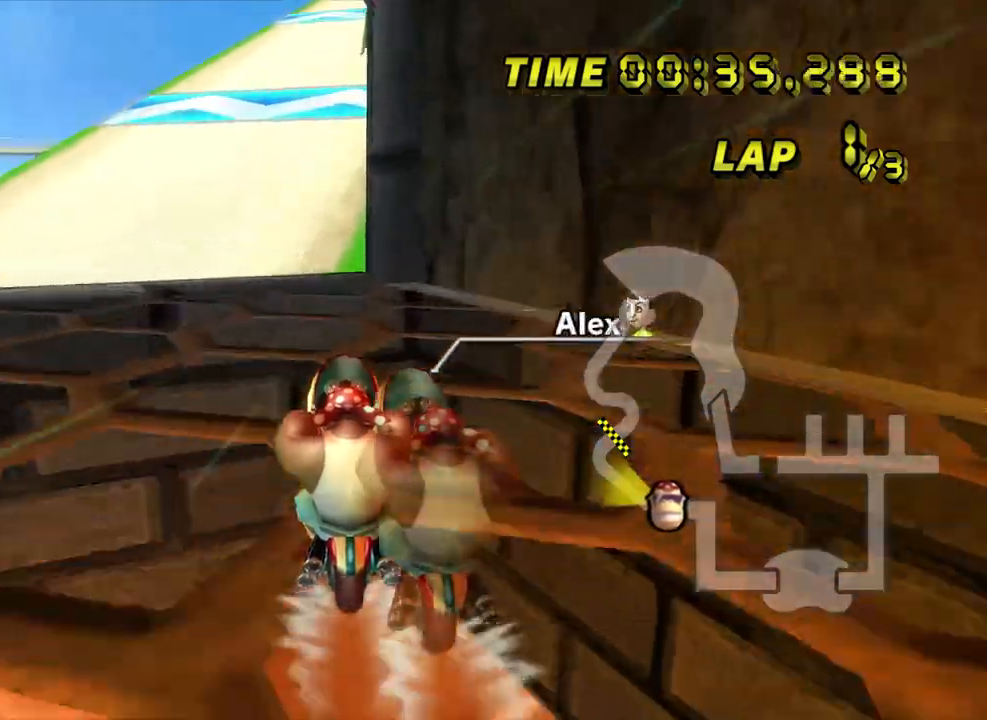
{"buttons": [], "left_stick": "center", "events": []}
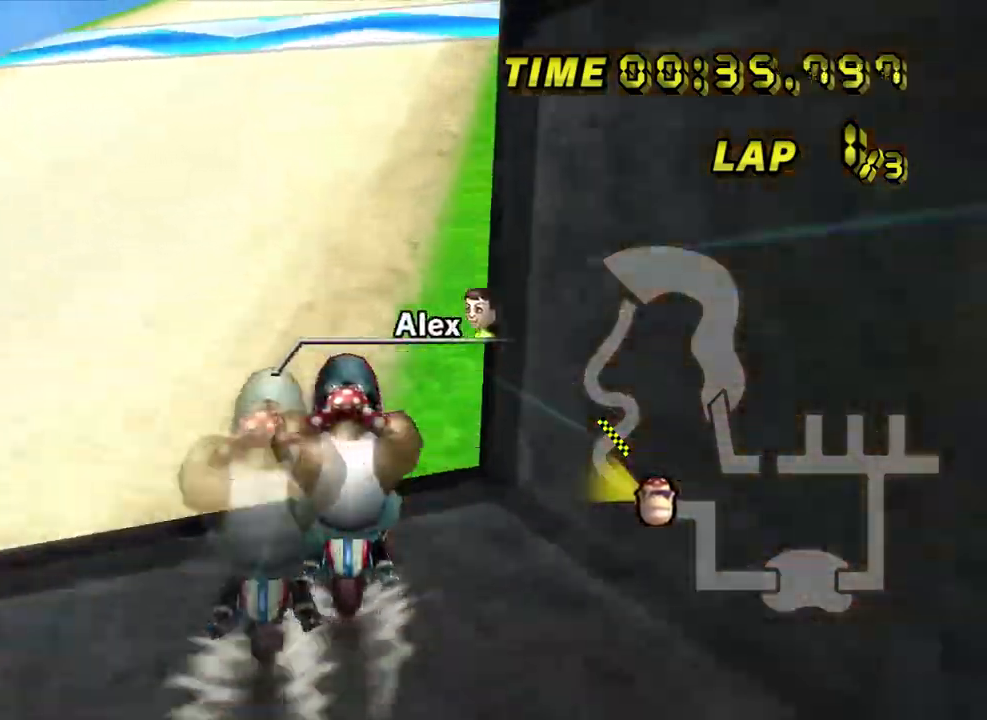
{"buttons": [], "left_stick": "center", "events": []}
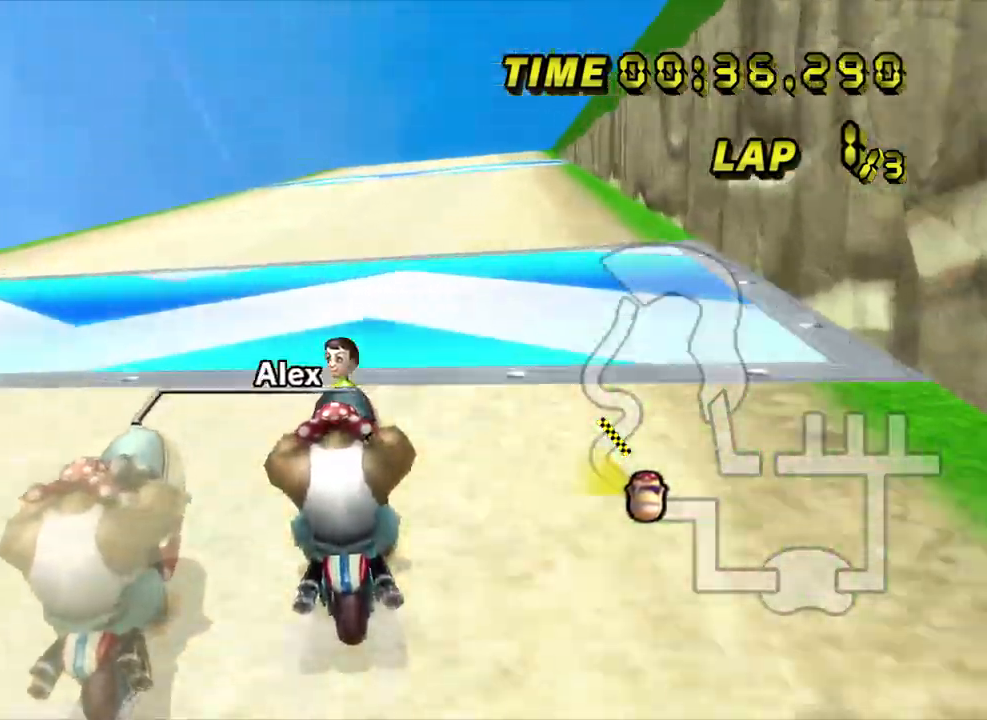
{"buttons": ["Z"], "left_stick": "right", "events": [[200, "Z", "down"], [400, "left_stick", "right"]]}
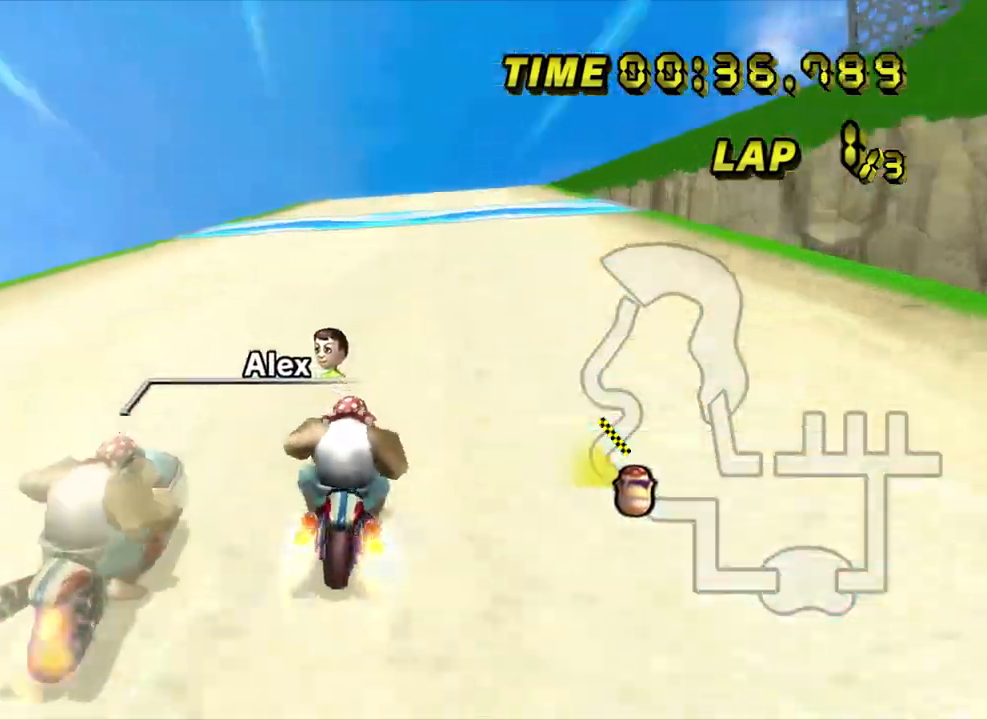
{"buttons": ["Z"], "left_stick": "left", "events": [[233, "left_stick", "left"]]}
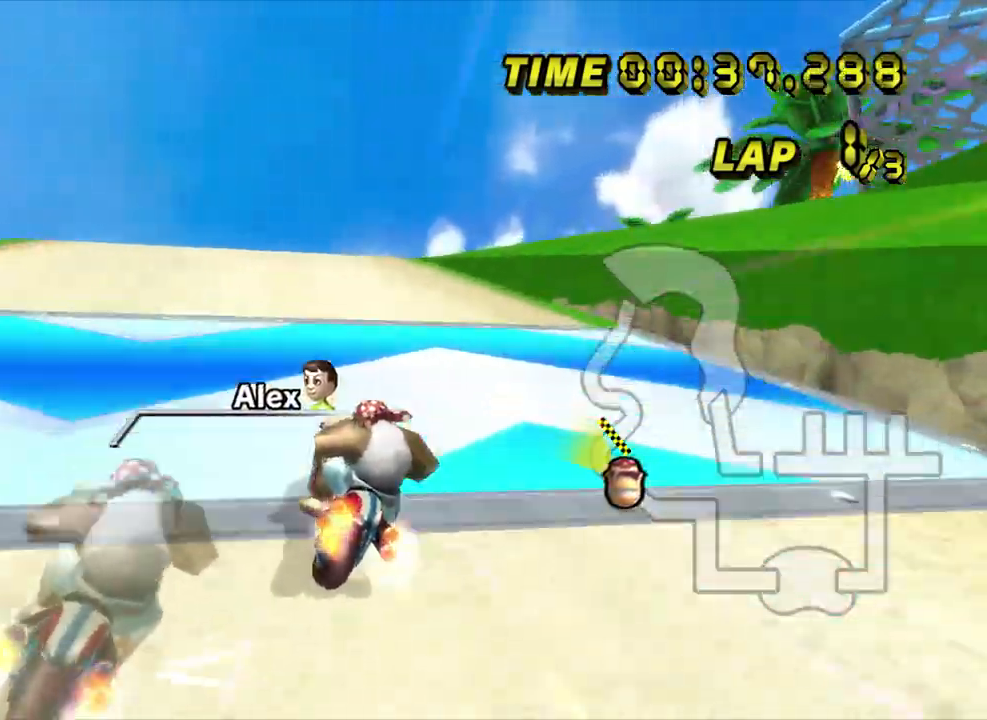
{"buttons": ["Z"], "left_stick": "right", "events": [[17, "left_stick", "right"]]}
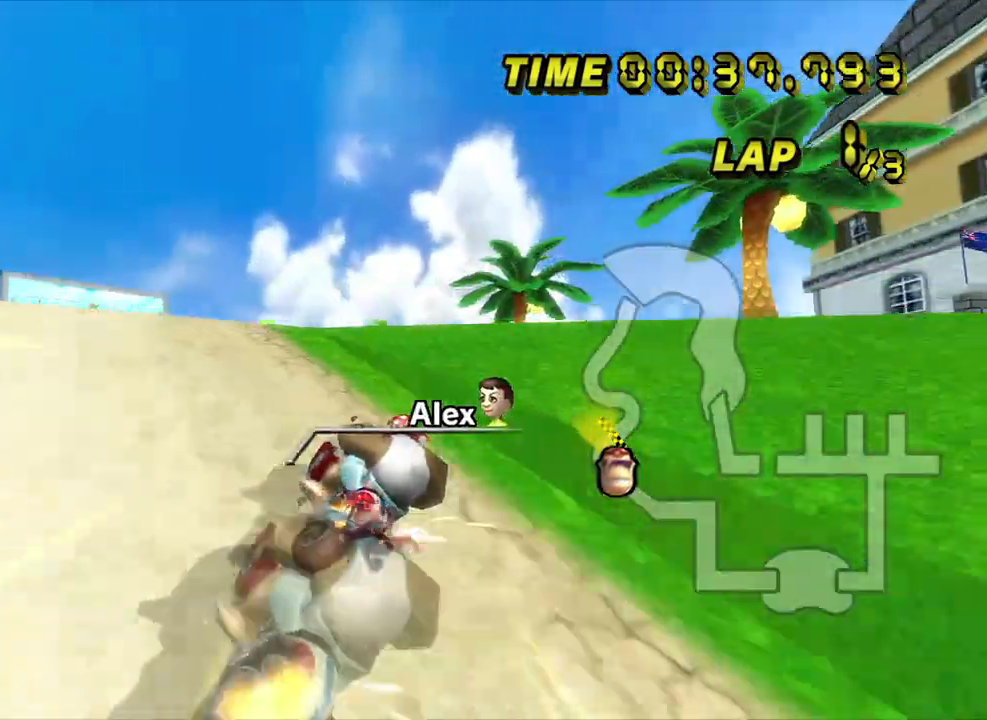
{"buttons": ["Z"], "left_stick": "up-right", "events": [[483, "left_stick", "up-right"]]}
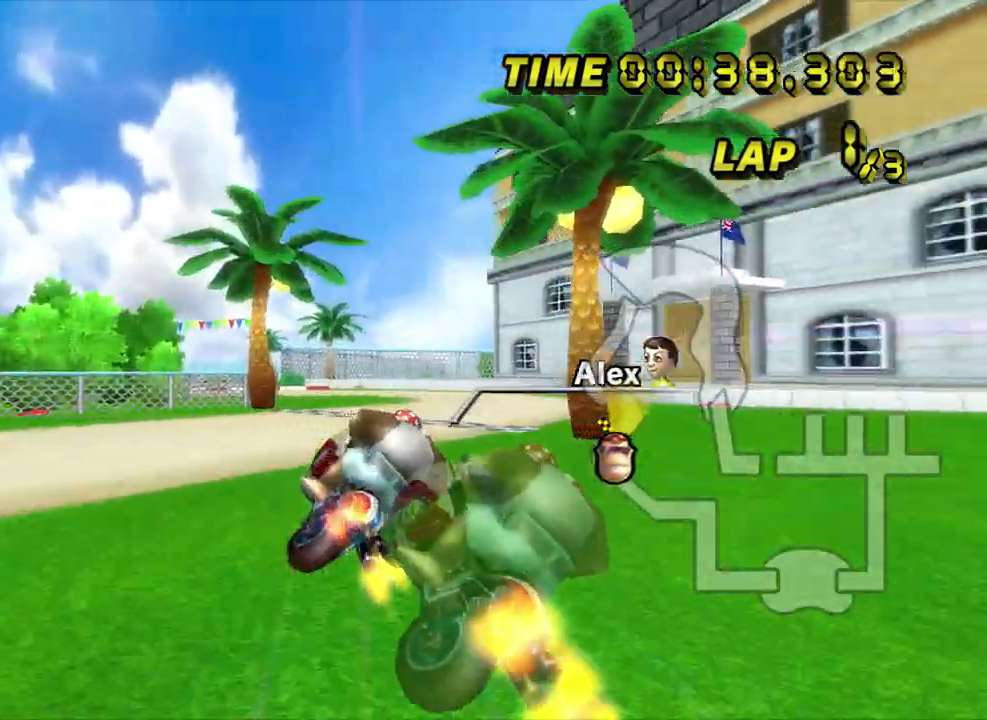
{"buttons": [], "left_stick": "up-right", "events": [[83, "left_stick", "up"], [483, "left_stick", "up-right"], [500, "Z", "up"]]}
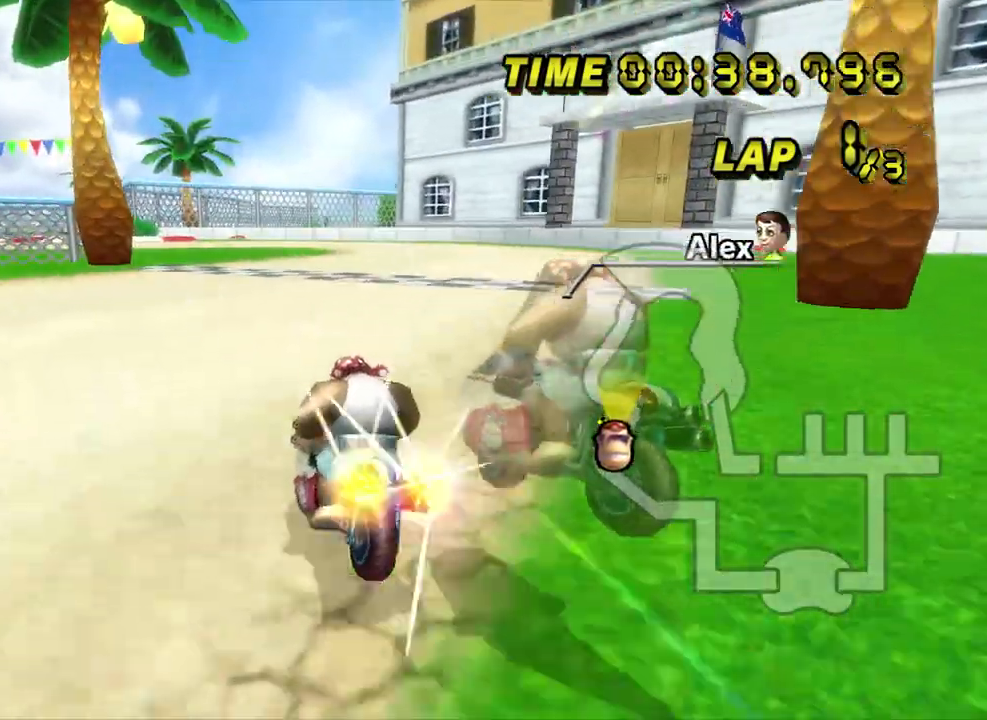
{"buttons": [], "left_stick": "center", "events": [[17, "left_stick", "center"]]}
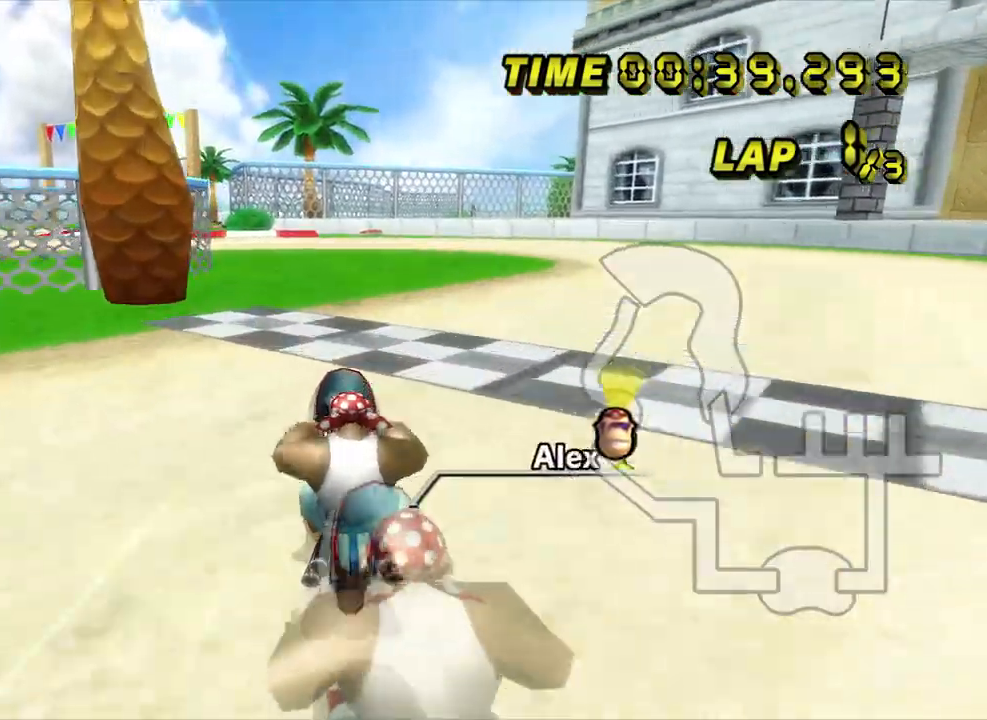
{"buttons": ["Z"], "left_stick": "up-left", "events": [[150, "left_stick", "left"], [233, "Z", "down"], [267, "left_stick", "up-left"]]}
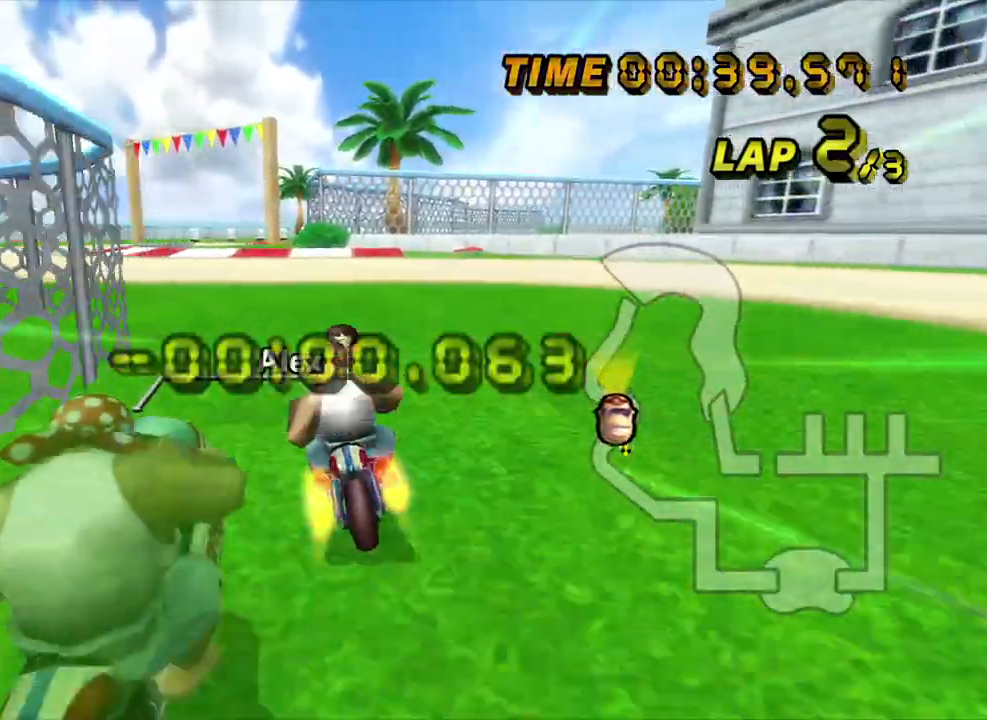
{"buttons": ["Z"], "left_stick": "up-left", "events": []}
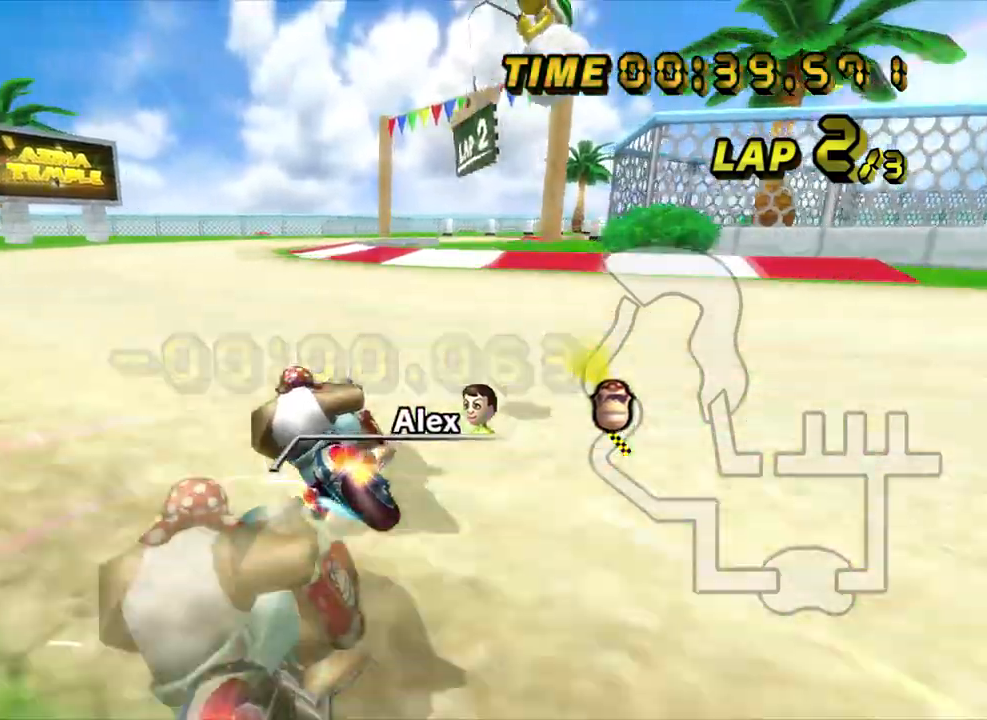
{"buttons": ["Z"], "left_stick": "right", "events": [[183, "left_stick", "right"]]}